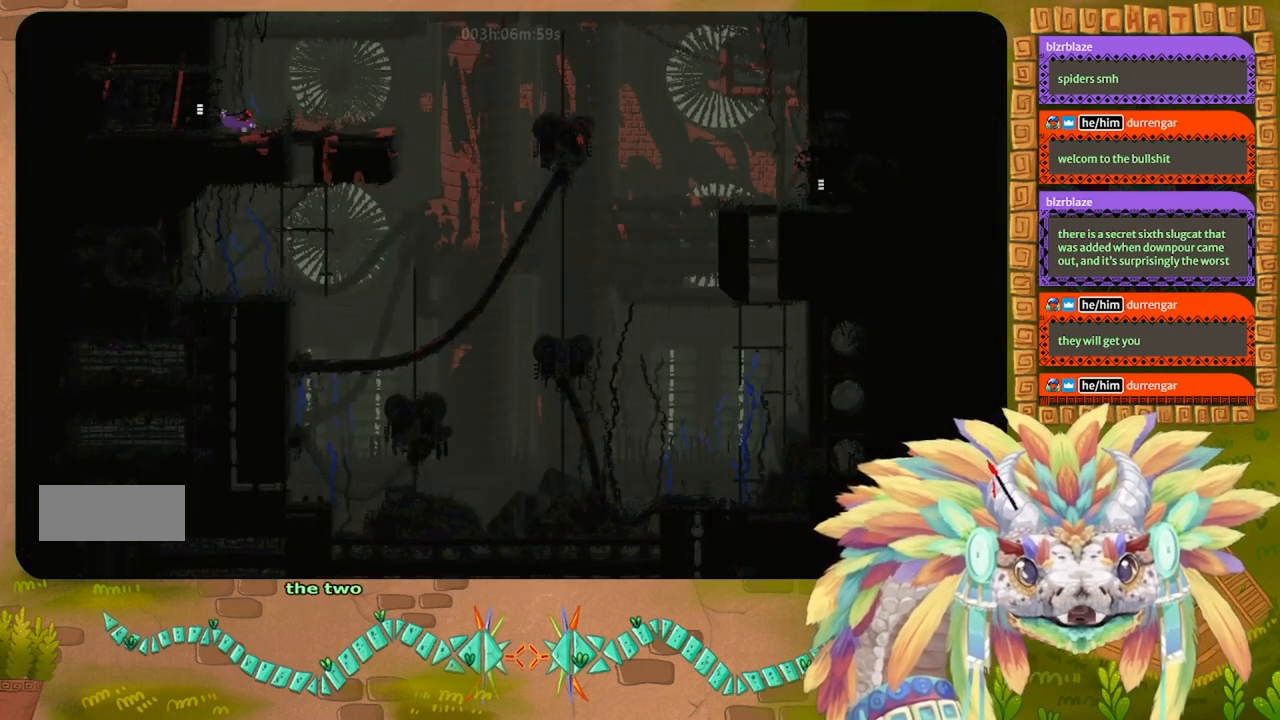
Gameplay with keyboard and mouse; each line is a JSON object with the keys held at the frame after it. "events" lists presses ("down") and releases ("up") of "down", "g", "j", "left", "r", "right", "t" and "up" between this image and that frame as [ms after this image, input, new state], when the widget could be followed in between. No other keys are recorded. Mouse buttons are not recorded. Not read: mouse_move.
{"keys": ["right"], "events": [[133, "up", "down"], [300, "up", "up"]]}
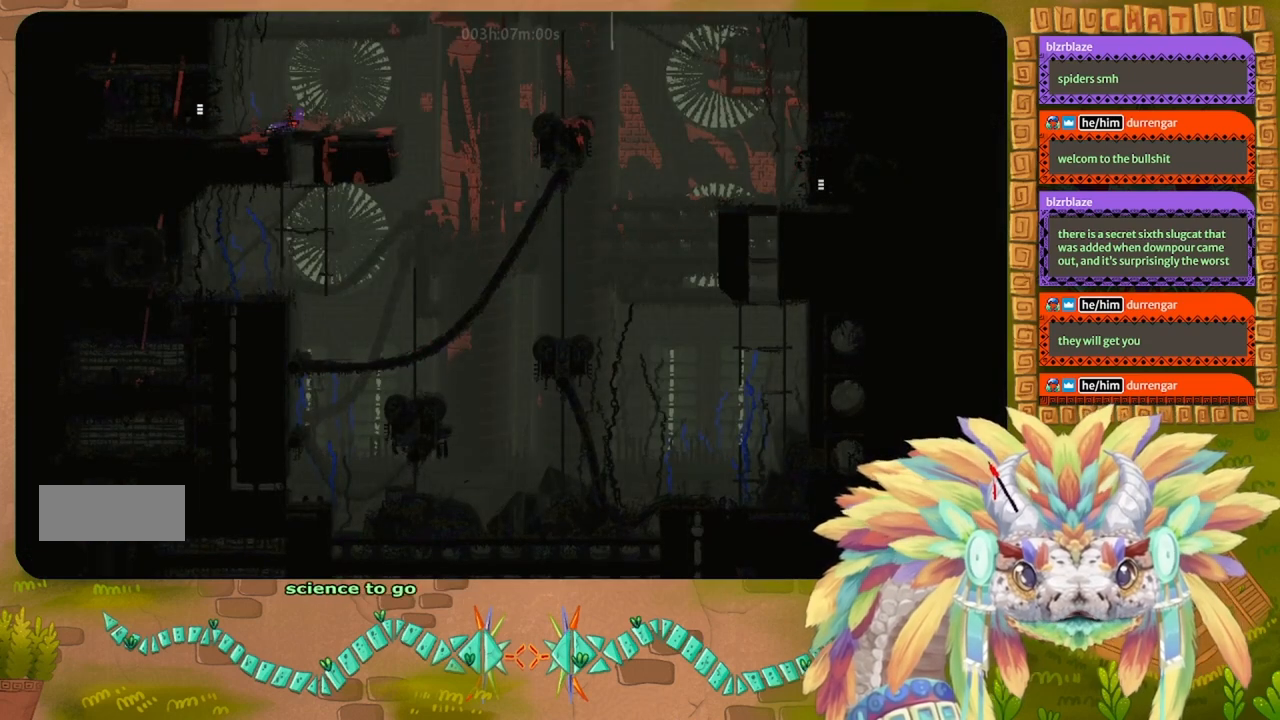
{"keys": ["j", "right"], "events": [[33, "right", "up"], [433, "right", "down"], [467, "j", "down"]]}
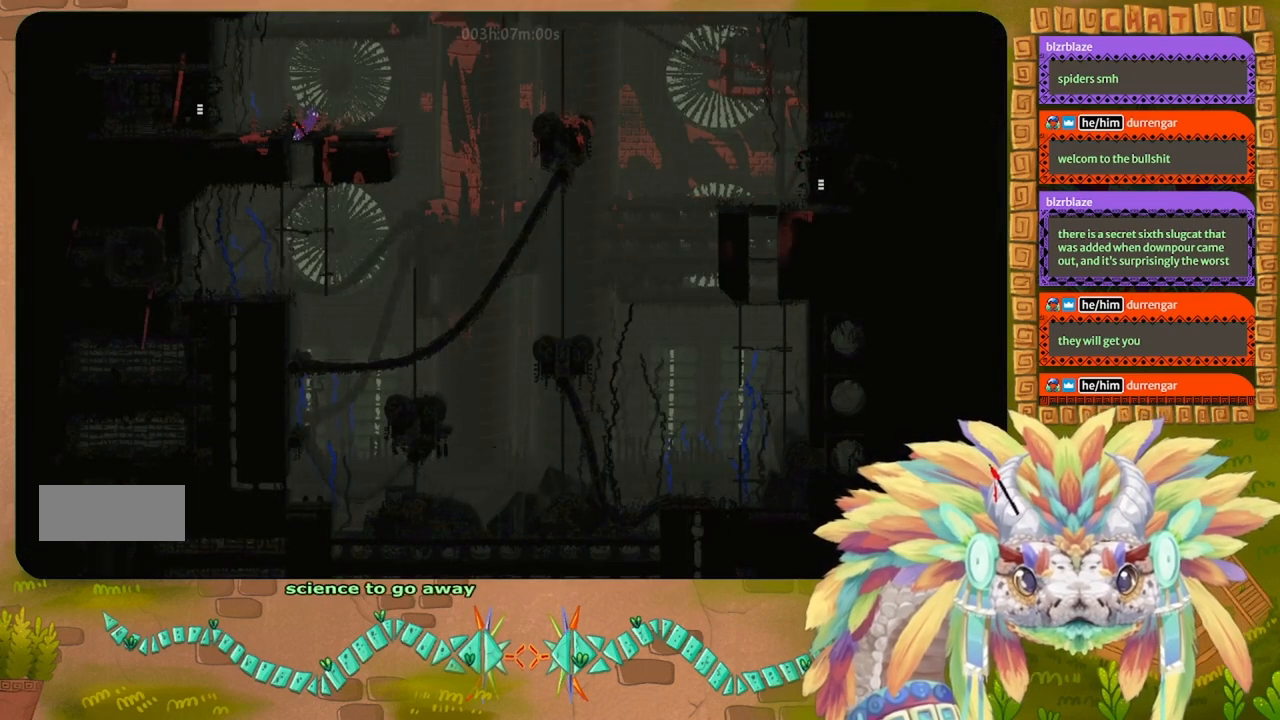
{"keys": [], "events": [[100, "j", "up"], [200, "right", "up"], [367, "left", "down"], [500, "left", "up"]]}
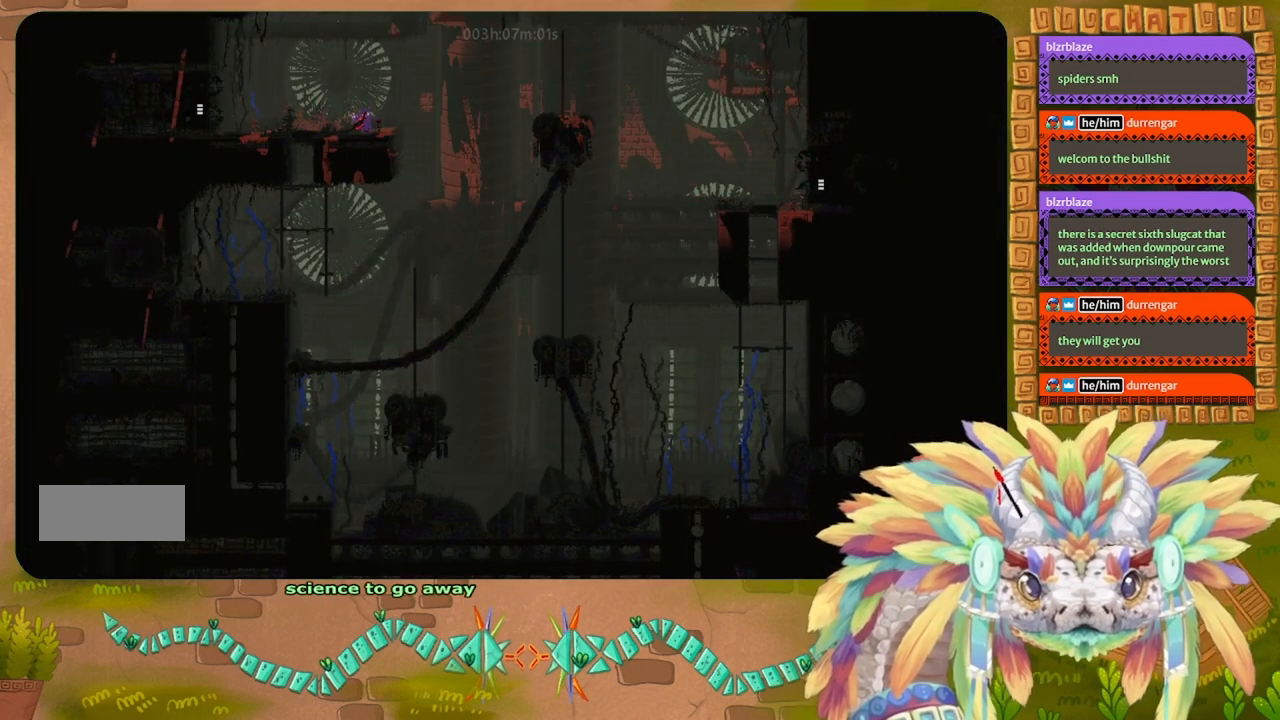
{"keys": [], "events": []}
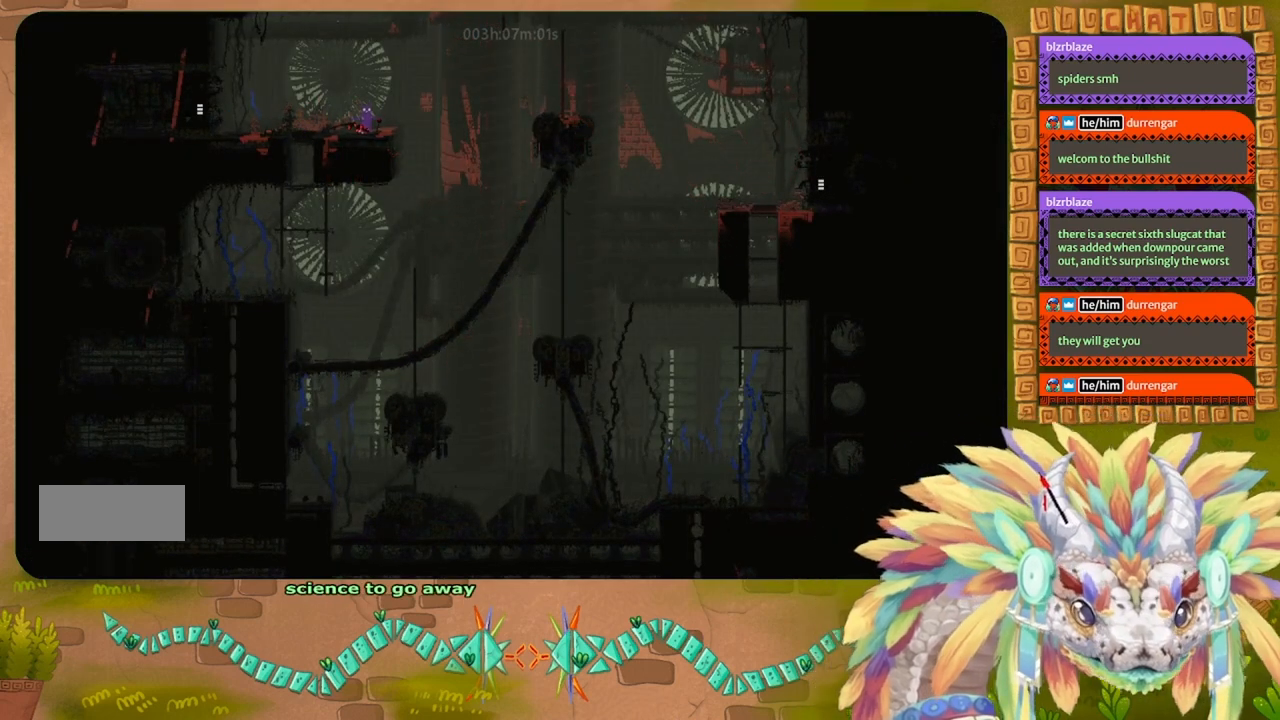
{"keys": [], "events": []}
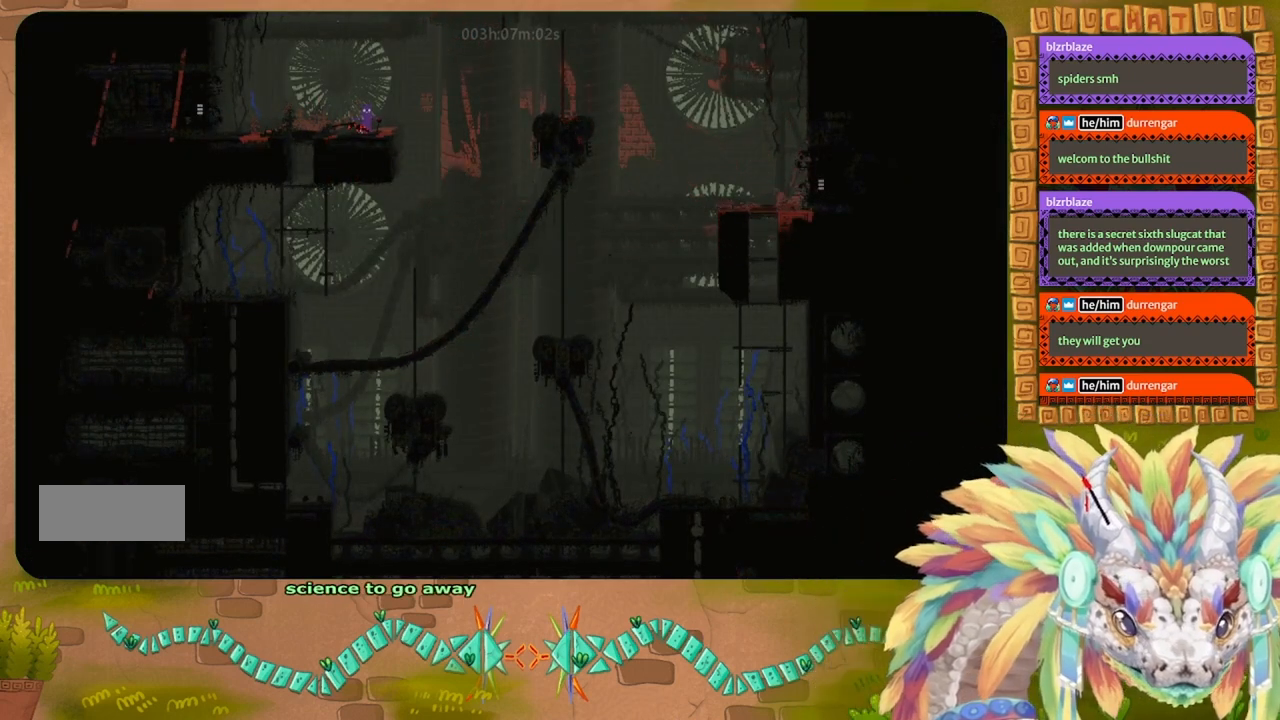
{"keys": [], "events": []}
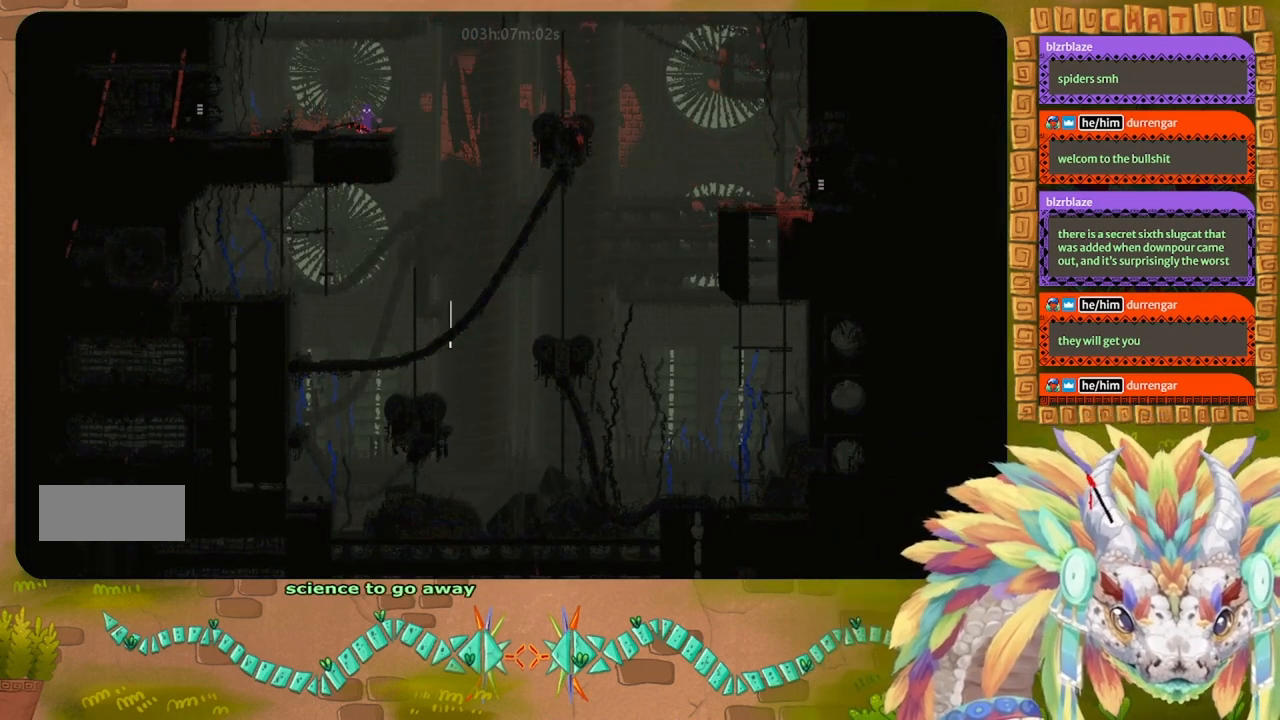
{"keys": [], "events": []}
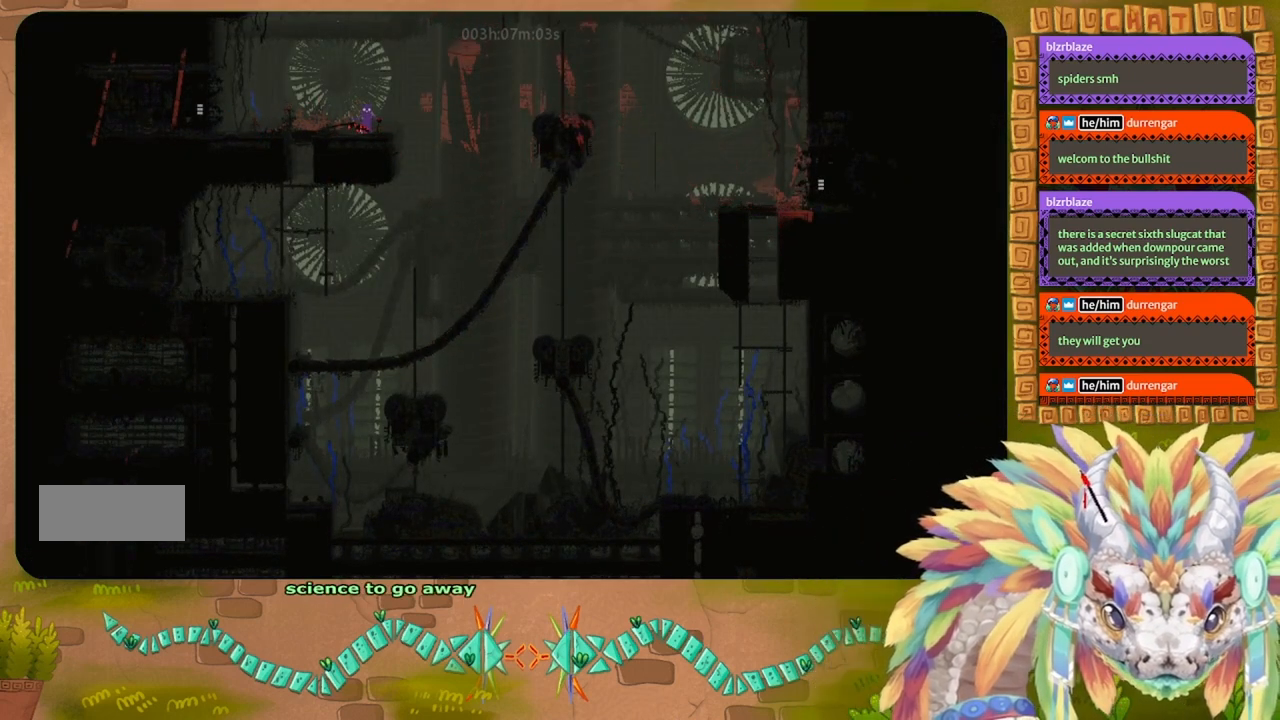
{"keys": [], "events": []}
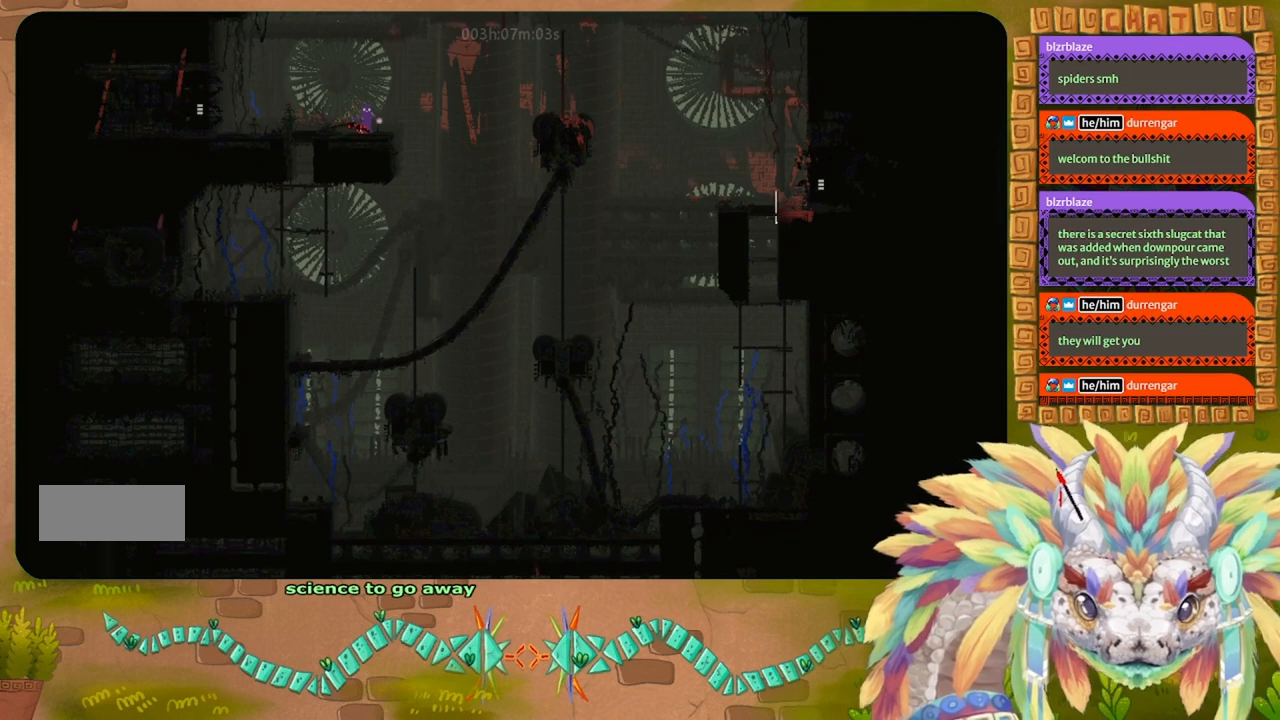
{"keys": [], "events": [[67, "left", "down"], [367, "left", "up"]]}
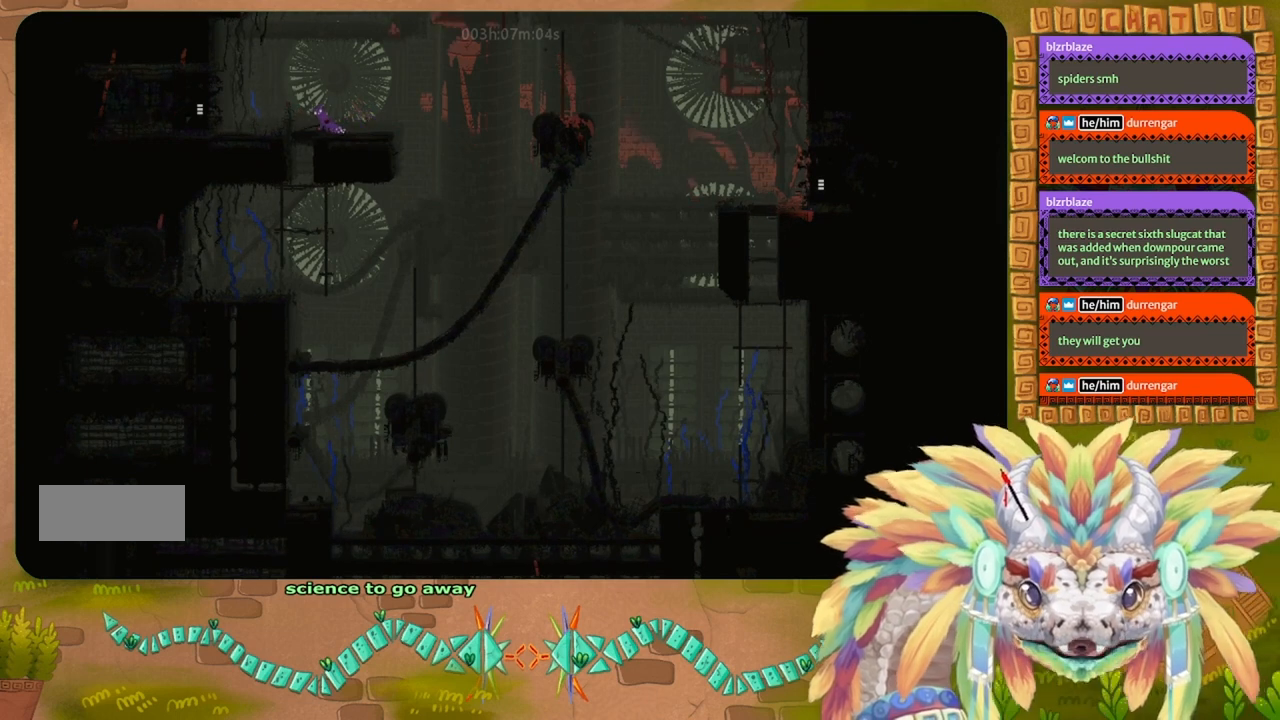
{"keys": ["j", "left"], "events": [[167, "right", "down"], [367, "left", "down"], [367, "right", "up"], [433, "j", "down"]]}
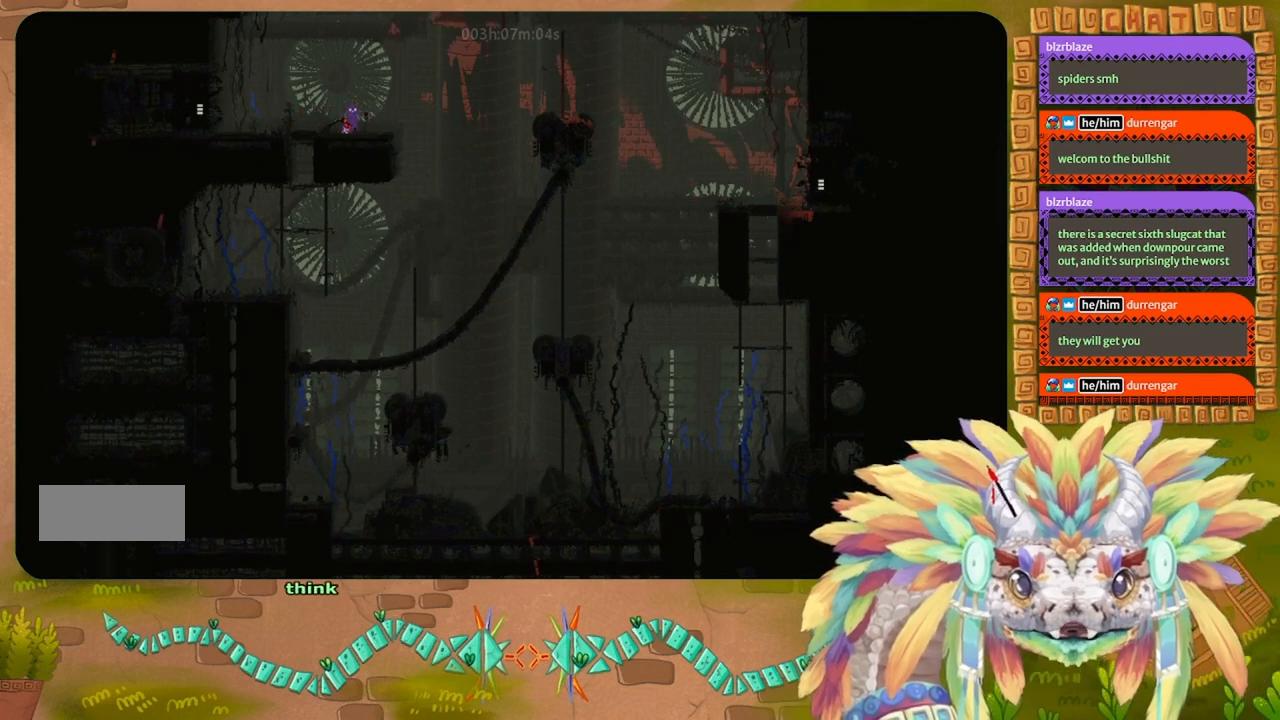
{"keys": [], "events": [[167, "j", "up"], [300, "left", "up"]]}
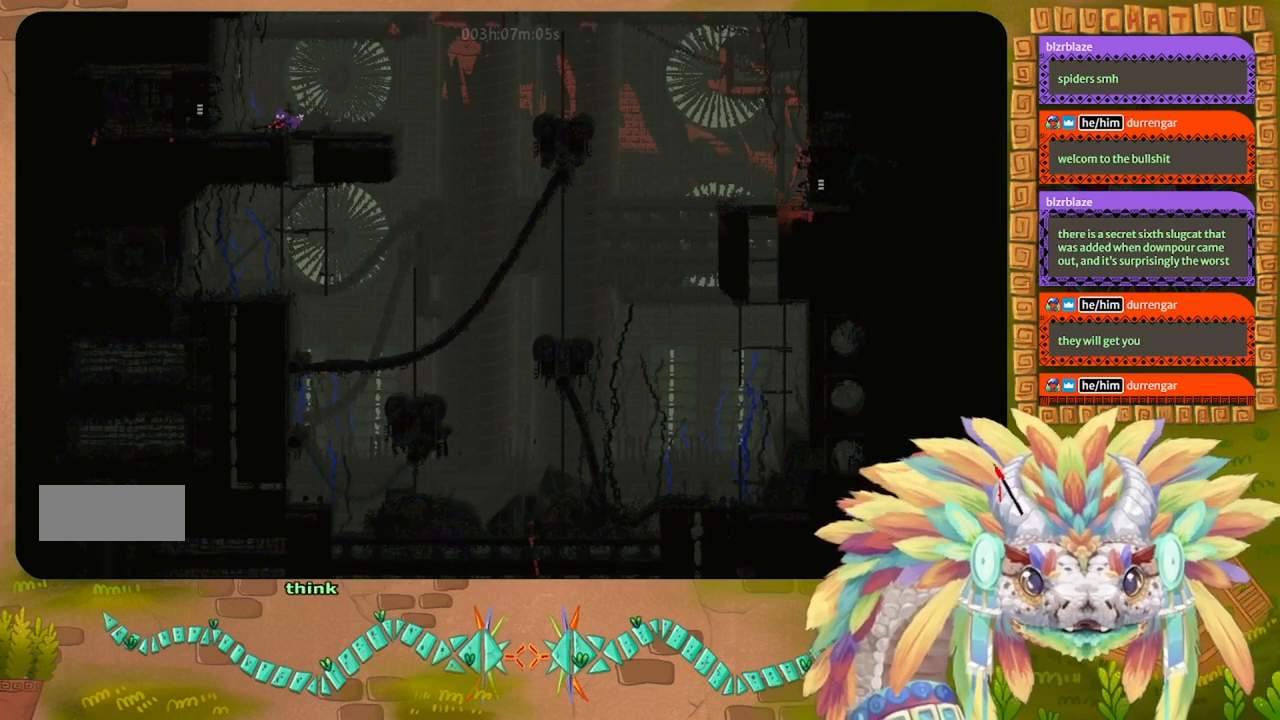
{"keys": ["right"], "events": [[100, "right", "down"]]}
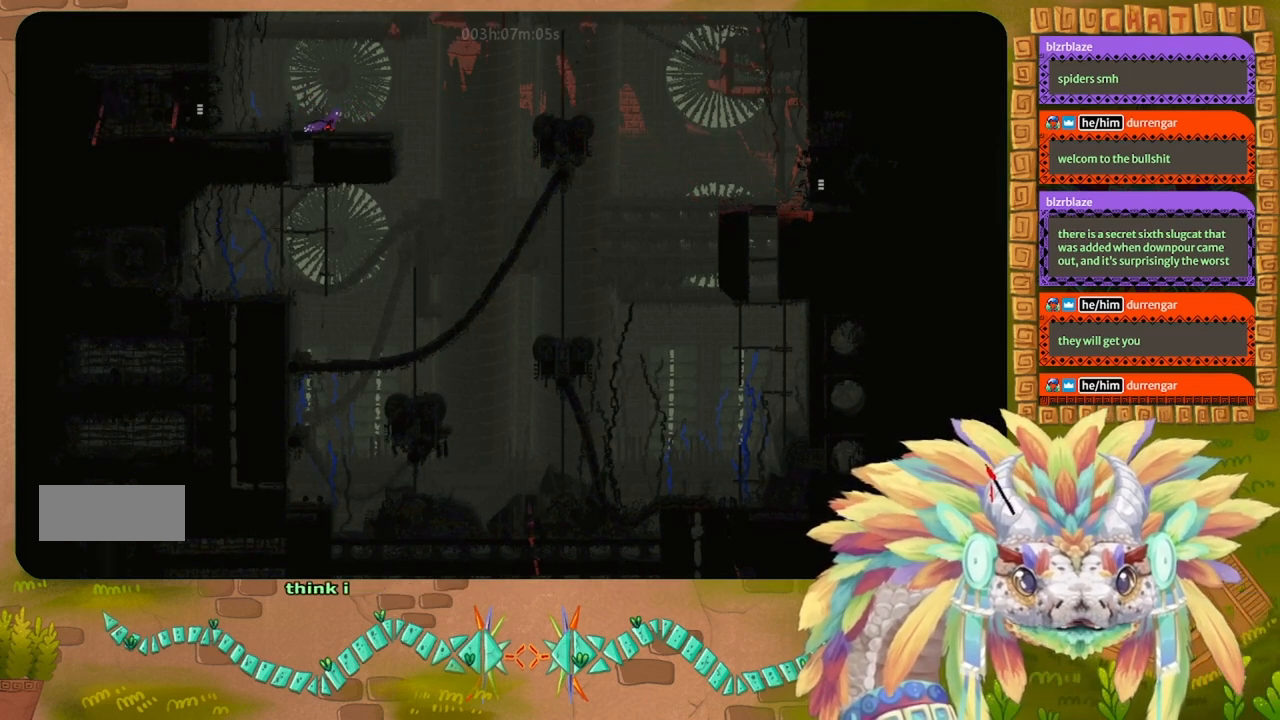
{"keys": ["r", "right"], "events": [[33, "j", "down"], [33, "left", "down"], [33, "right", "up"], [267, "j", "up"], [400, "left", "up"], [400, "r", "down"], [400, "right", "down"]]}
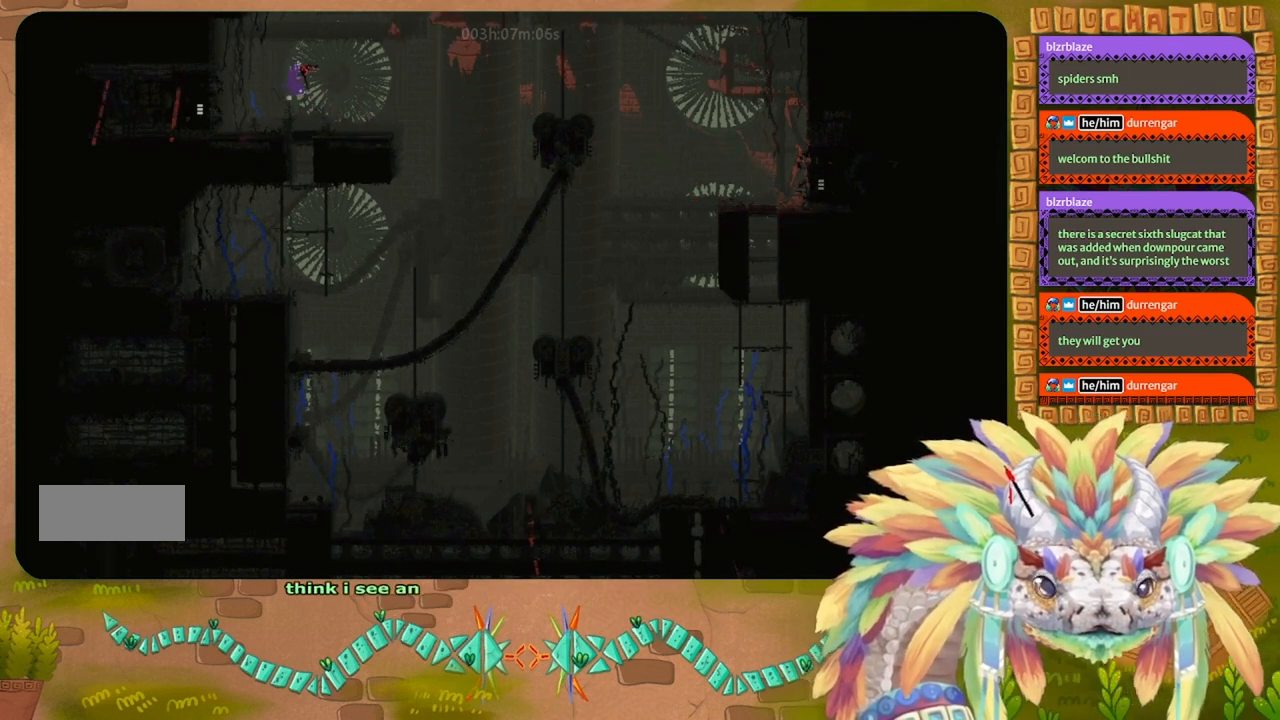
{"keys": ["r", "right"], "events": []}
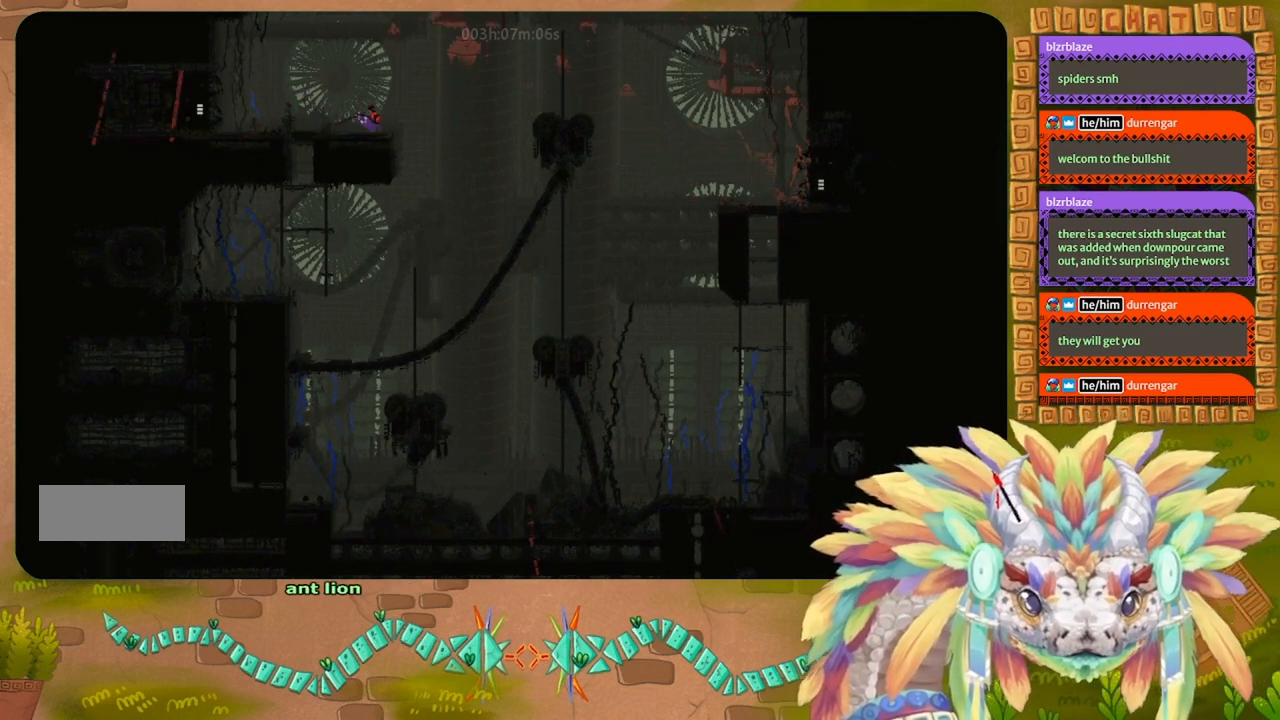
{"keys": ["j", "r", "right"], "events": [[167, "j", "down"]]}
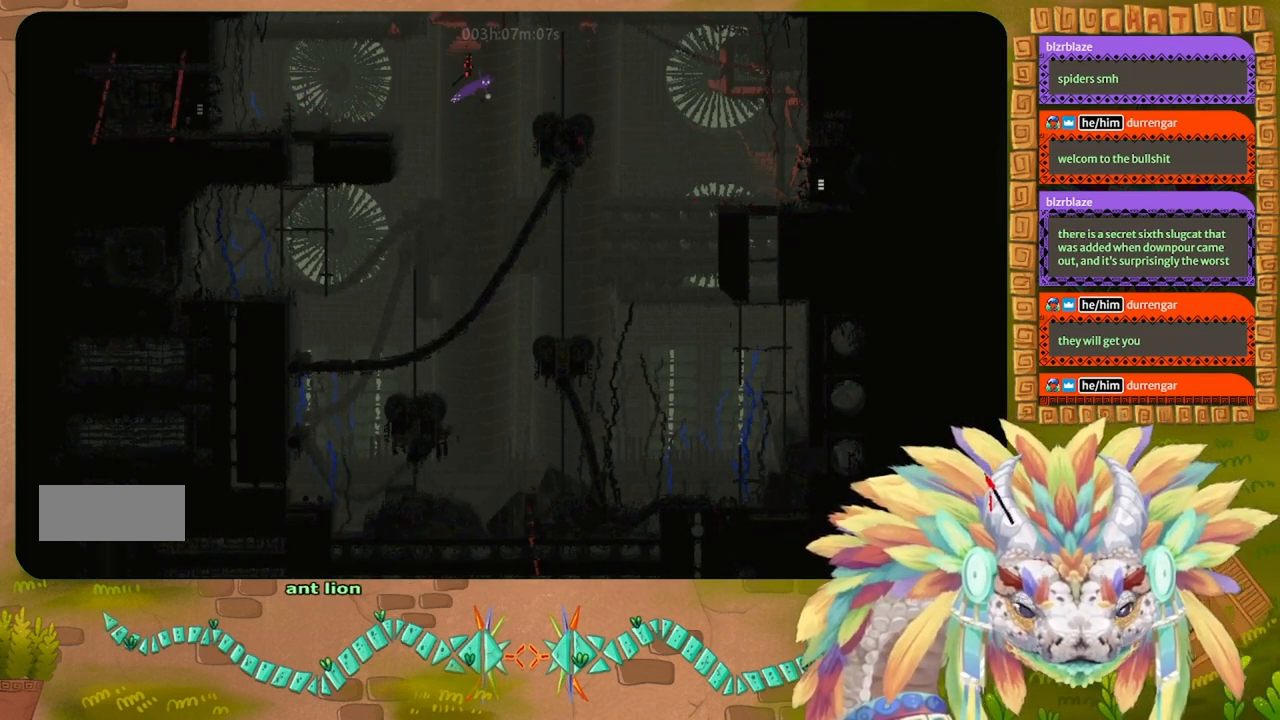
{"keys": [], "events": [[233, "up", "down"], [367, "up", "up"], [433, "j", "up"], [467, "r", "up"], [500, "right", "up"]]}
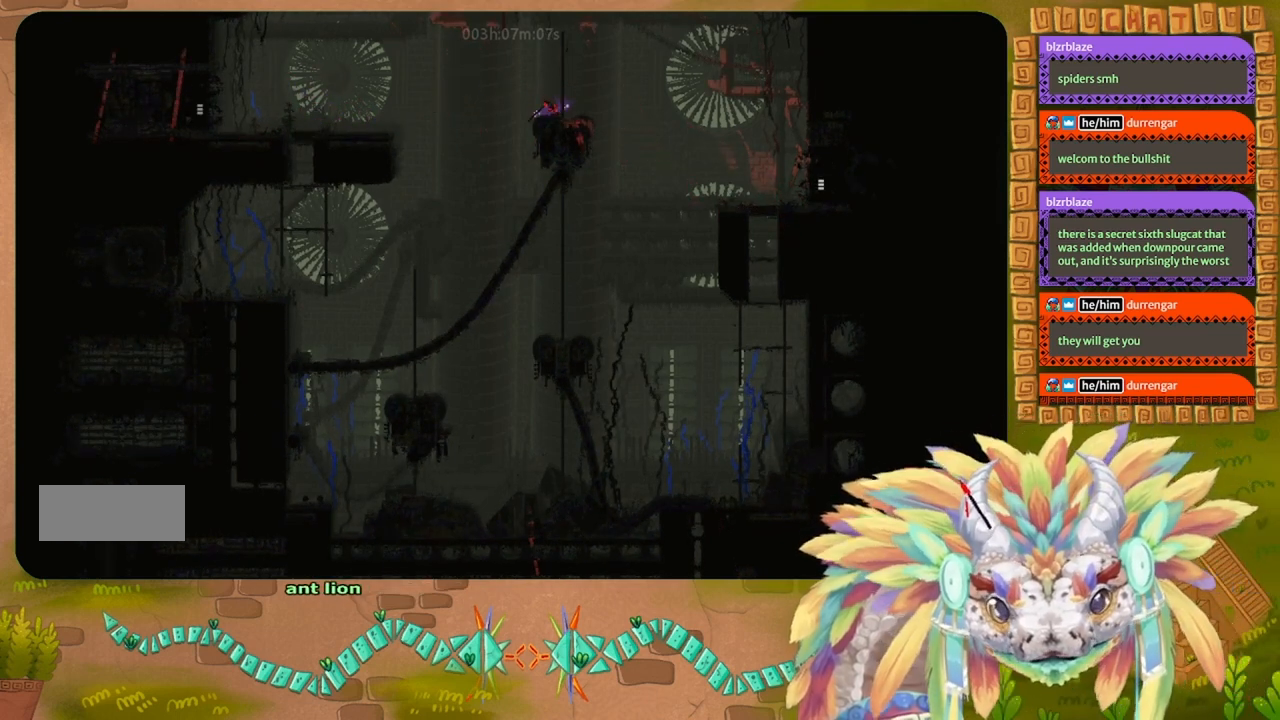
{"keys": ["left", "up"], "events": [[367, "up", "down"], [433, "left", "down"]]}
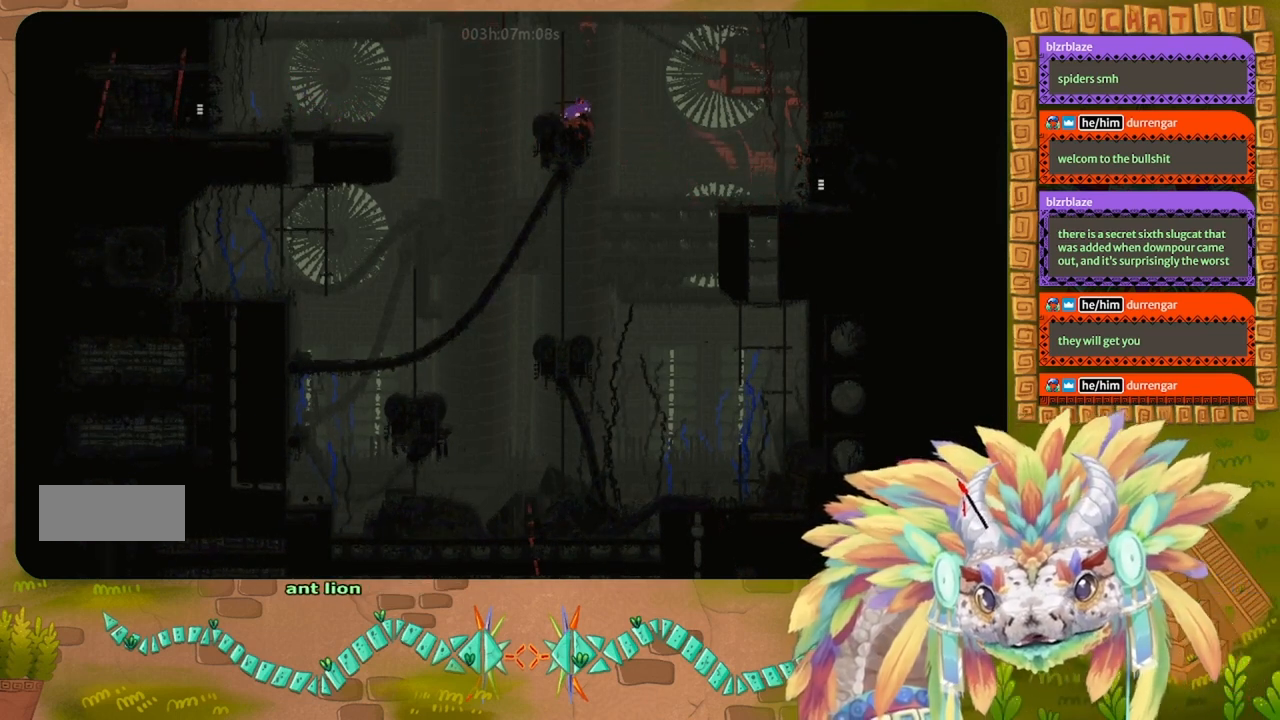
{"keys": [], "events": [[33, "up", "up"], [100, "left", "up"]]}
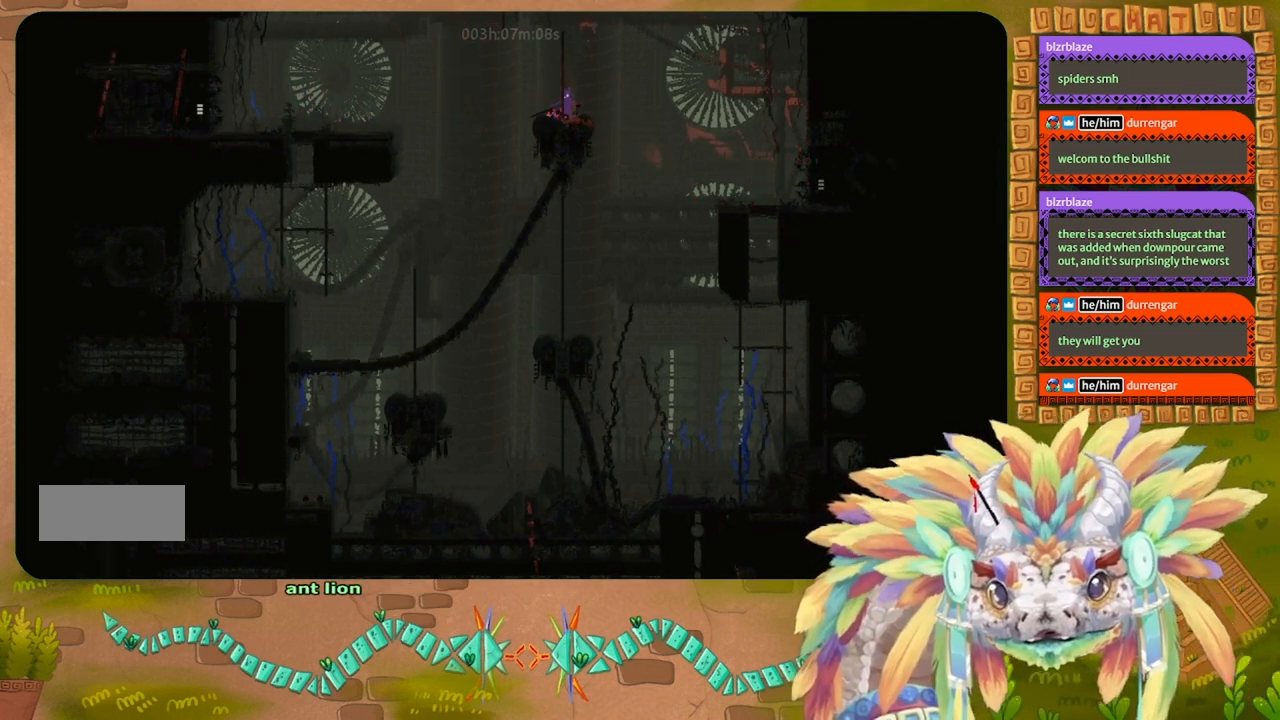
{"keys": [], "events": [[233, "left", "down"], [367, "left", "up"]]}
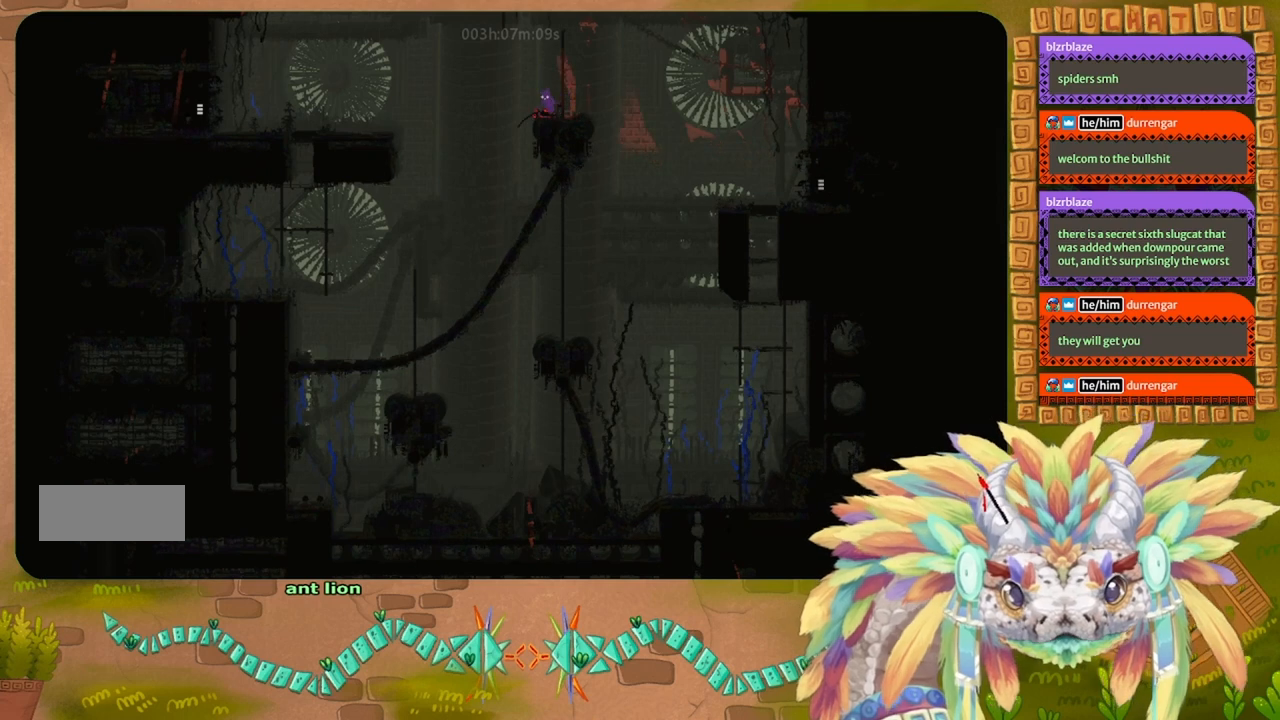
{"keys": ["j", "left"], "events": [[300, "right", "down"], [467, "right", "up"], [500, "j", "down"], [500, "left", "down"]]}
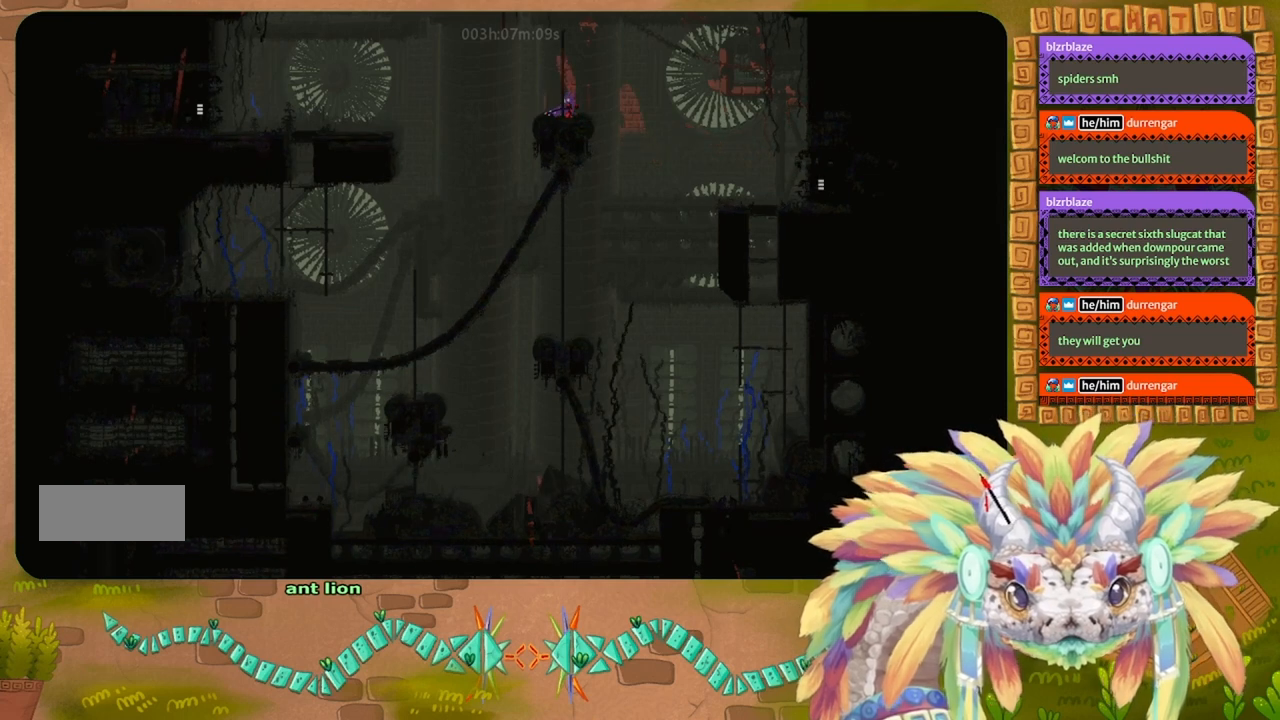
{"keys": [], "events": [[267, "j", "up"], [300, "left", "up"], [300, "right", "down"], [500, "right", "up"]]}
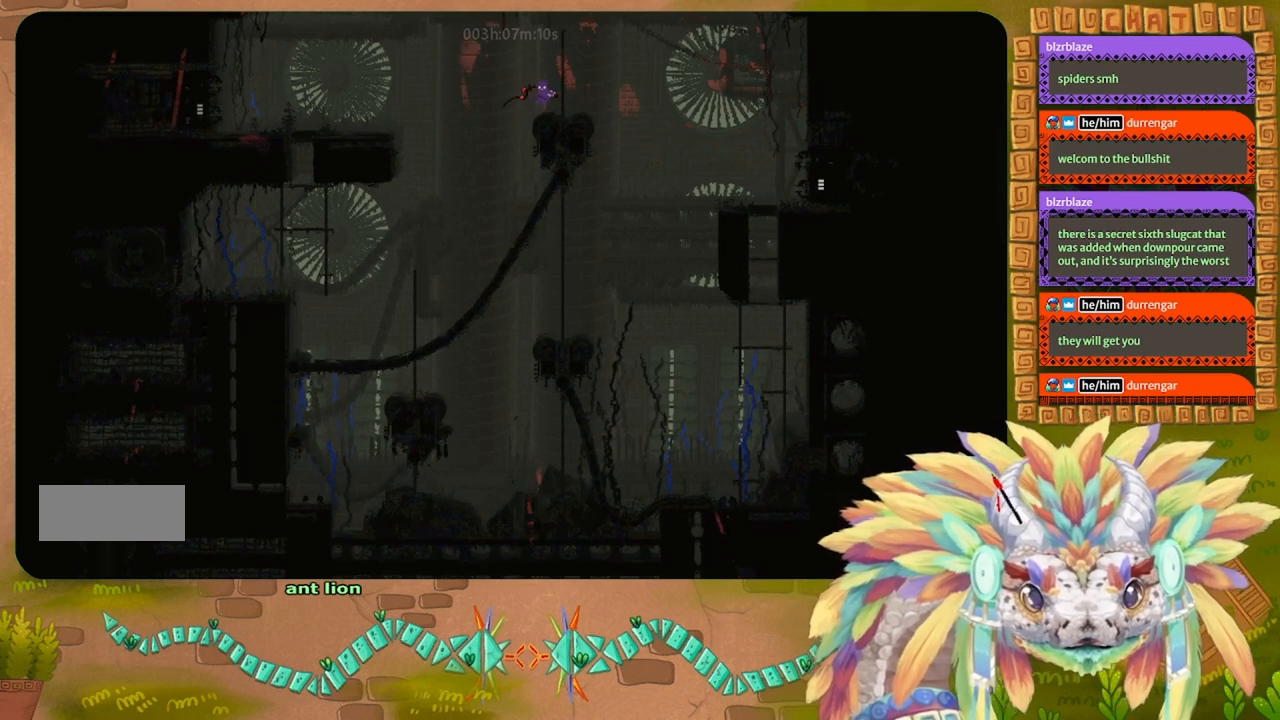
{"keys": [], "events": [[367, "left", "down"], [433, "left", "up"]]}
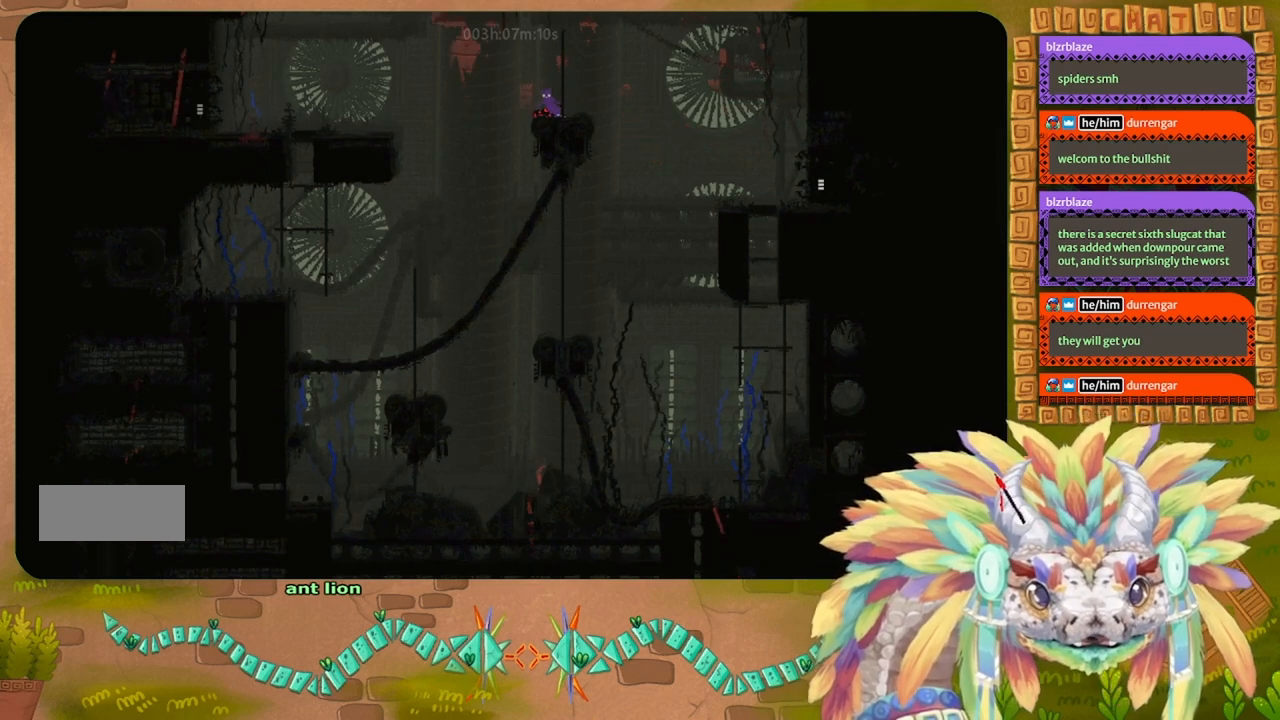
{"keys": [], "events": [[200, "left", "down"], [233, "left", "up"]]}
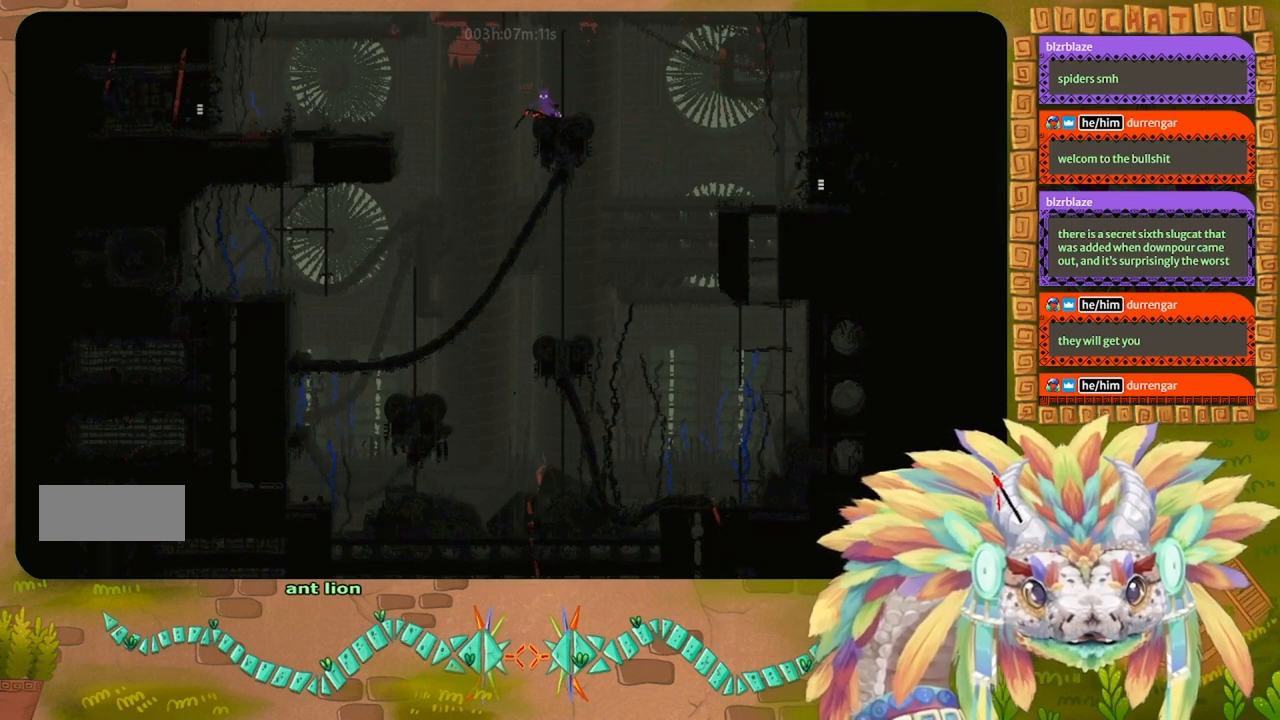
{"keys": ["j", "left"], "events": [[67, "right", "down"], [300, "j", "down"], [300, "right", "up"], [333, "left", "down"]]}
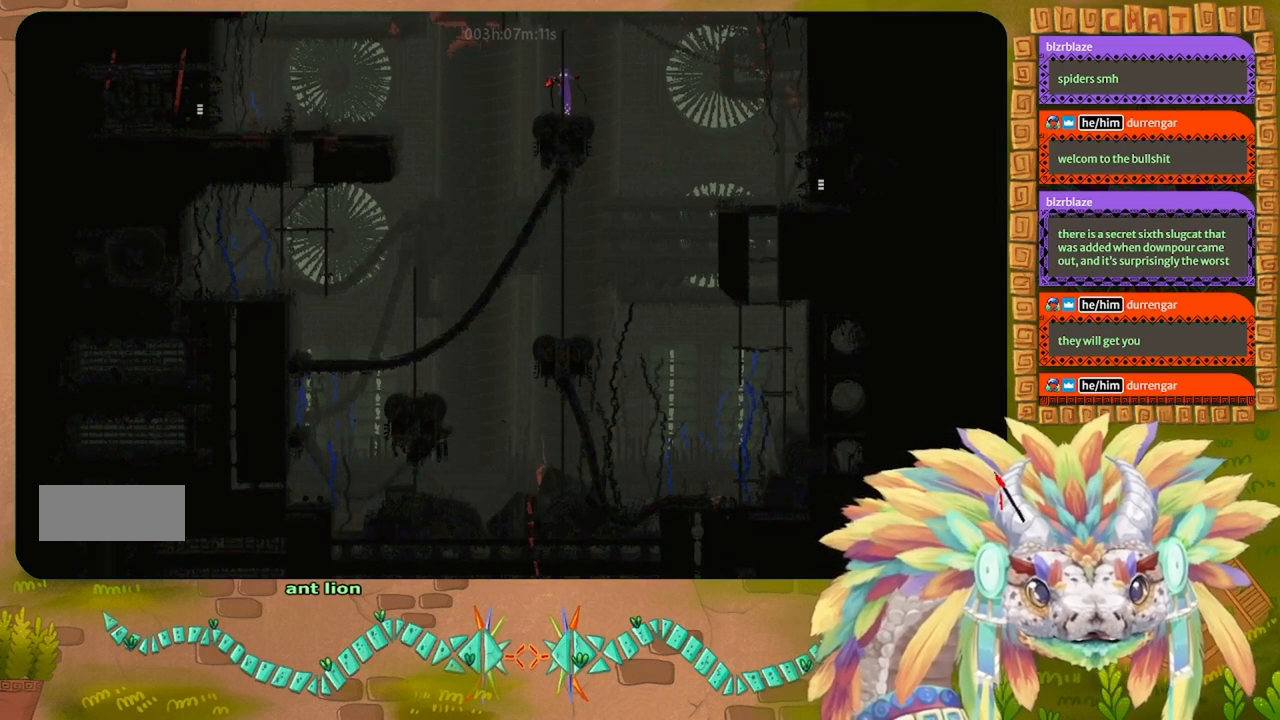
{"keys": [], "events": [[133, "j", "up"], [133, "left", "up"], [133, "right", "down"], [167, "r", "down"], [433, "r", "up"], [433, "right", "up"]]}
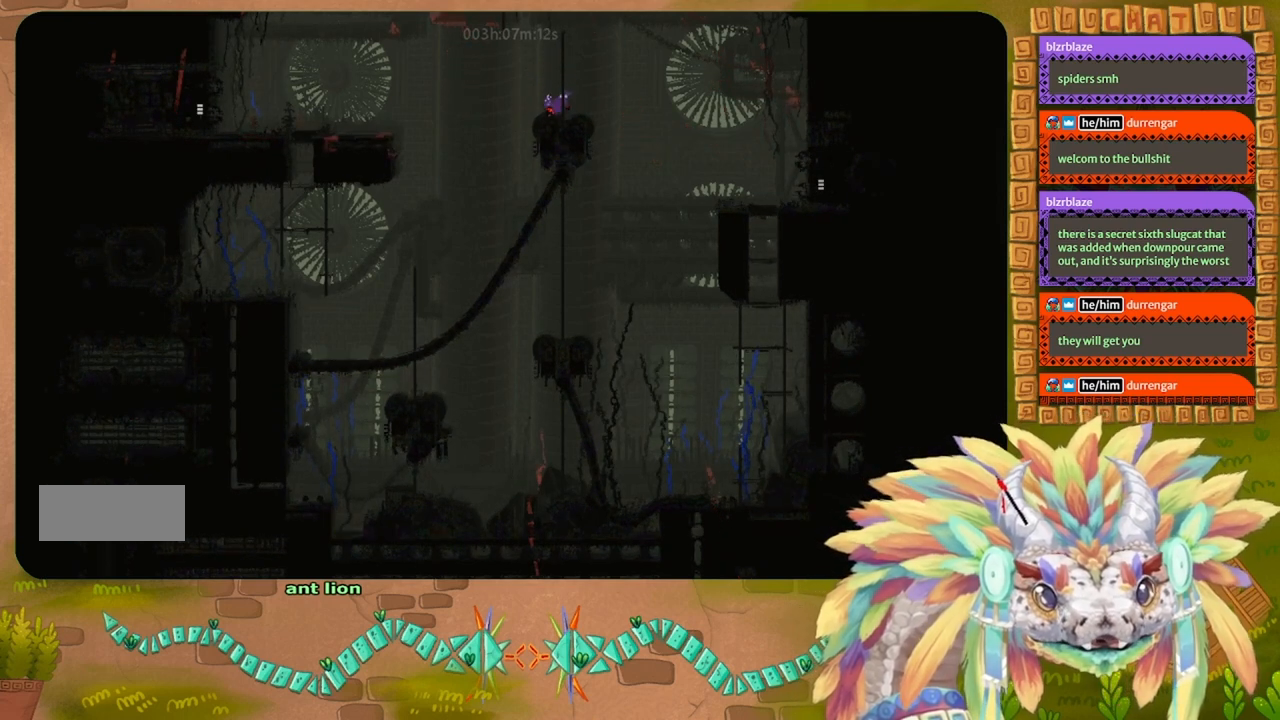
{"keys": [], "events": [[200, "left", "down"], [300, "left", "up"]]}
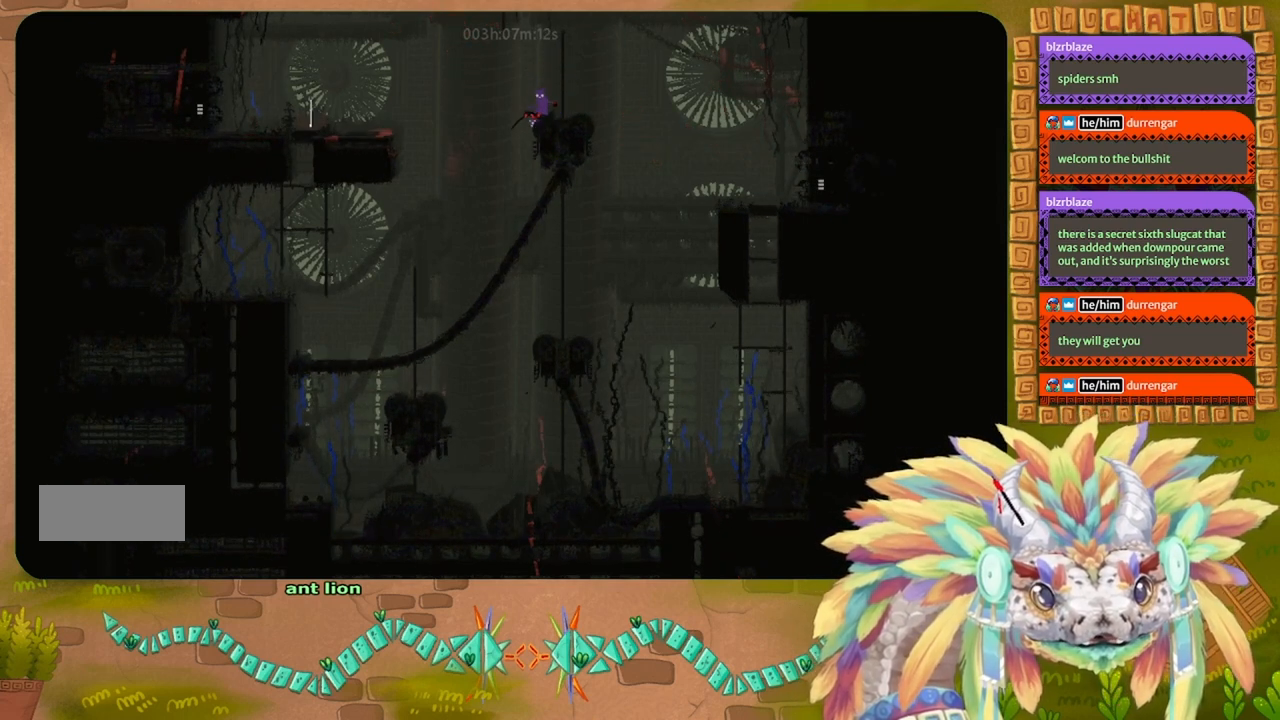
{"keys": ["right"], "events": [[400, "right", "down"]]}
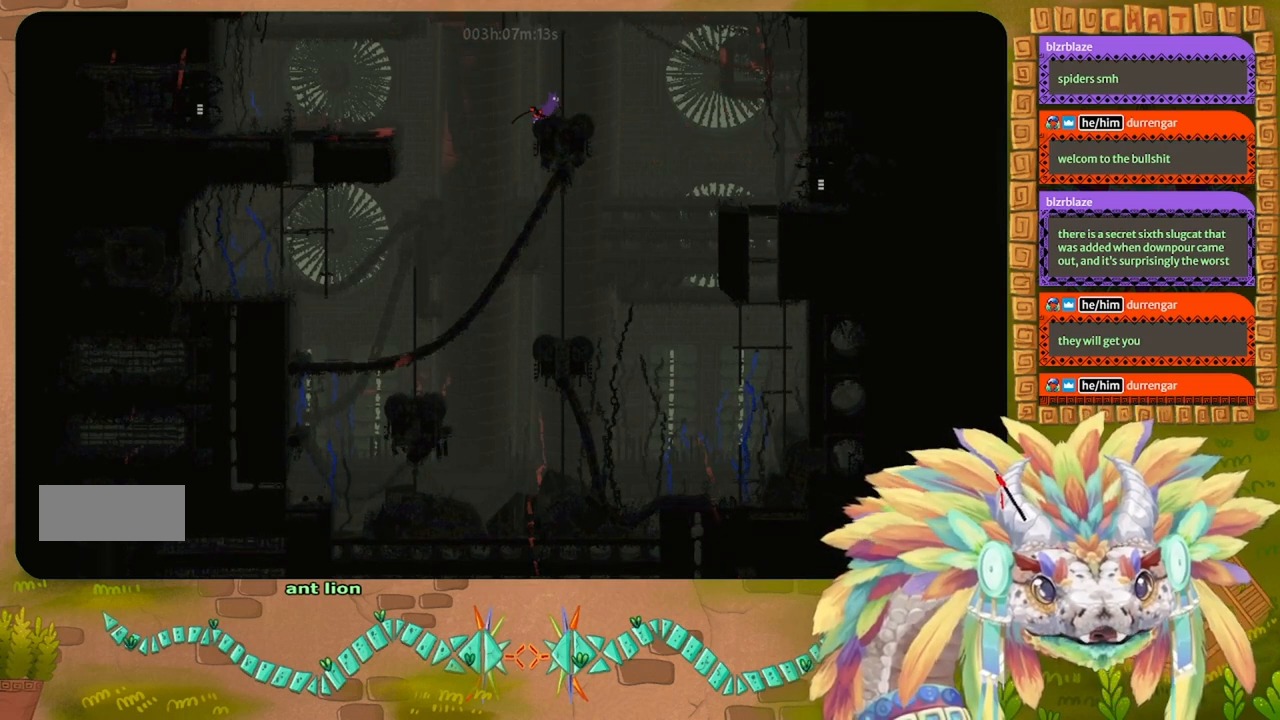
{"keys": ["j", "left"], "events": [[233, "j", "down"], [233, "left", "down"], [233, "right", "up"]]}
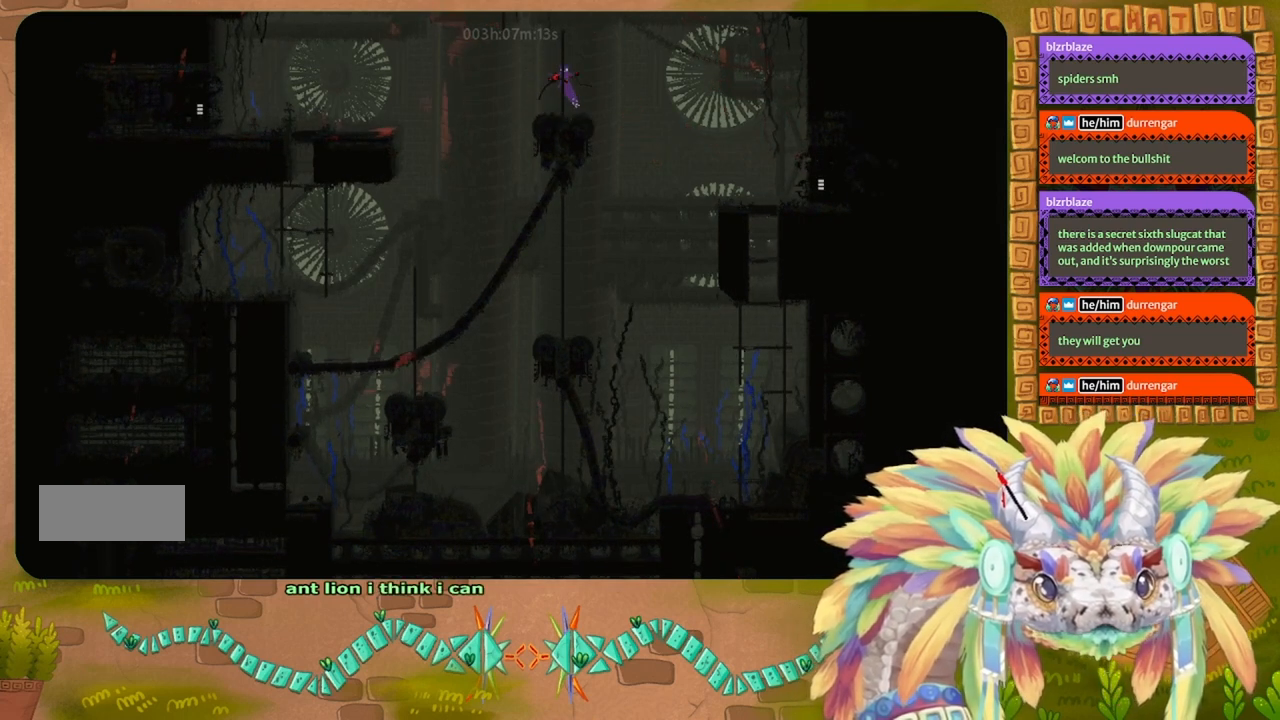
{"keys": [], "events": [[33, "j", "up"], [33, "left", "up"], [67, "r", "down"], [67, "right", "down"], [233, "r", "up"], [267, "right", "up"]]}